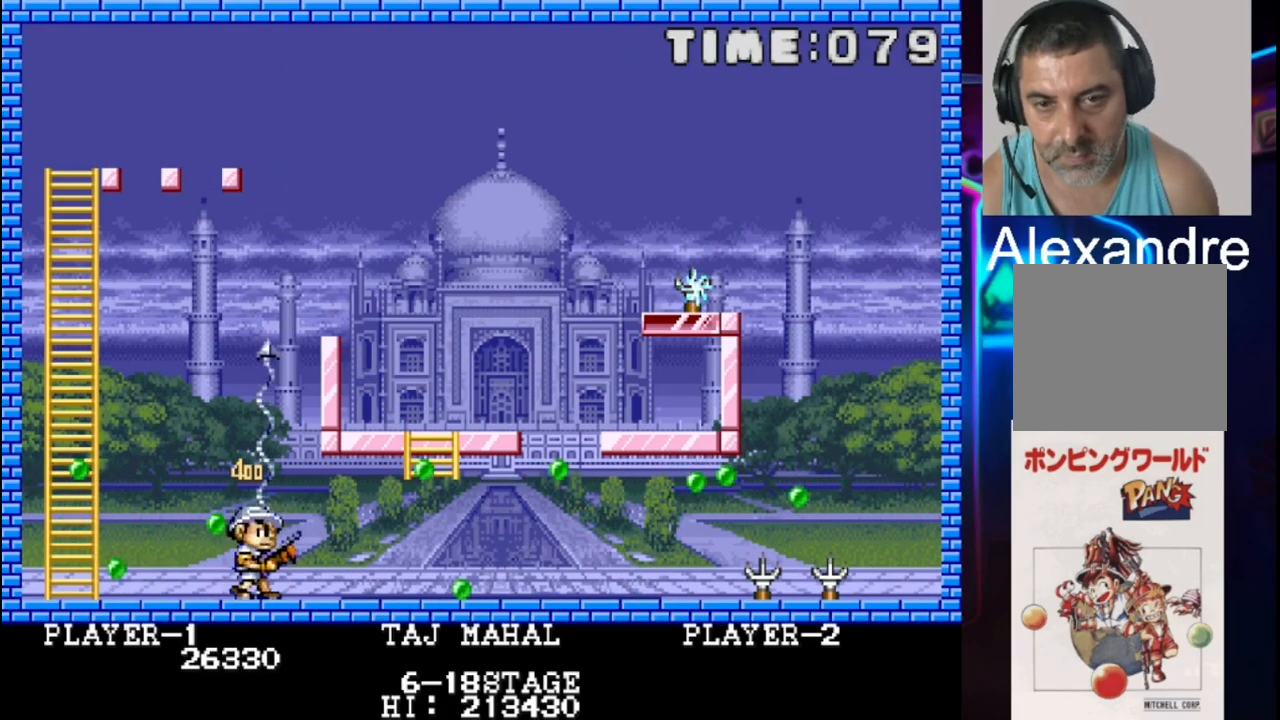
Gameplay with a controller (Xbox layout); each line is a JSON object with the inputs held at the frame after it. "events" lists button and stick changes between this image and that frame as [ms after this image, input, new state], when the widget could be followed in between. Not read: left_stick right_stick.
{"buttons": ["DPAD_LEFT"], "events": [[50, "DPAD_RIGHT", "up"], [183, "DPAD_LEFT", "down"], [317, "DPAD_LEFT", "up"], [450, "DPAD_LEFT", "down"]]}
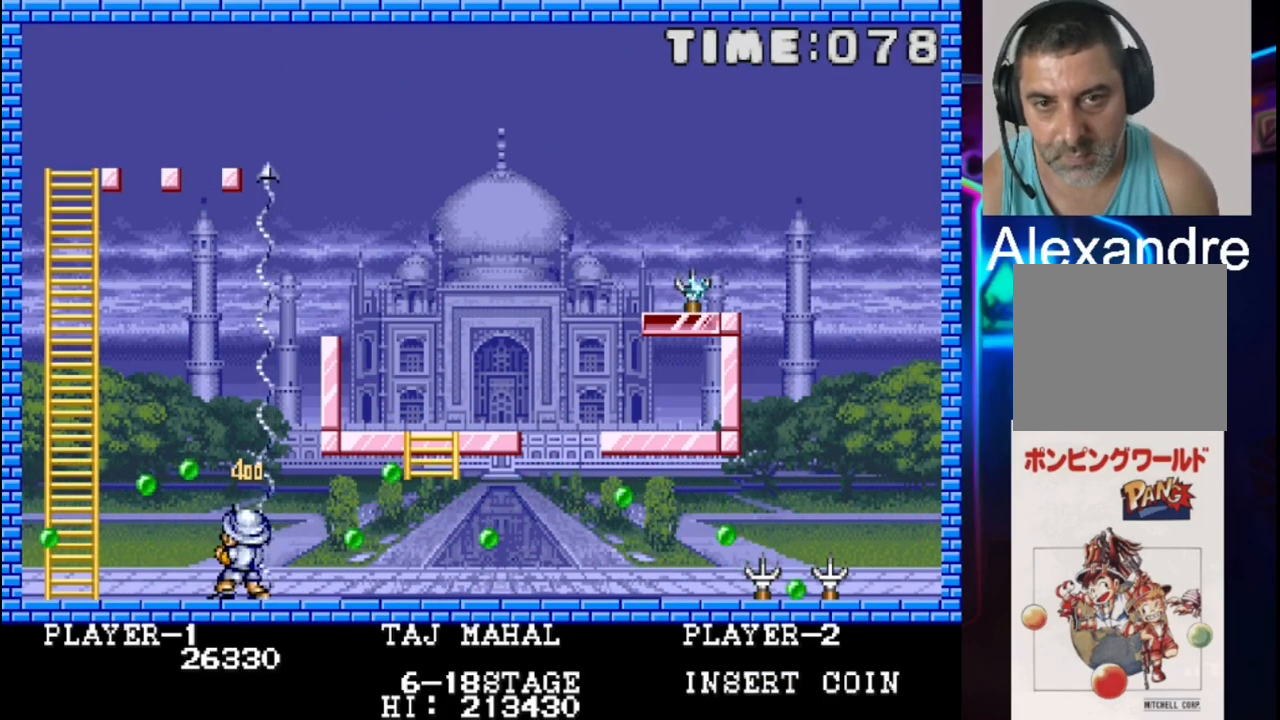
{"buttons": ["X"], "events": [[17, "DPAD_UP", "down"], [17, "X", "down"], [83, "DPAD_UP", "up"], [83, "X", "up"], [150, "DPAD_LEFT", "up"], [150, "X", "down"], [300, "X", "up"], [450, "X", "down"]]}
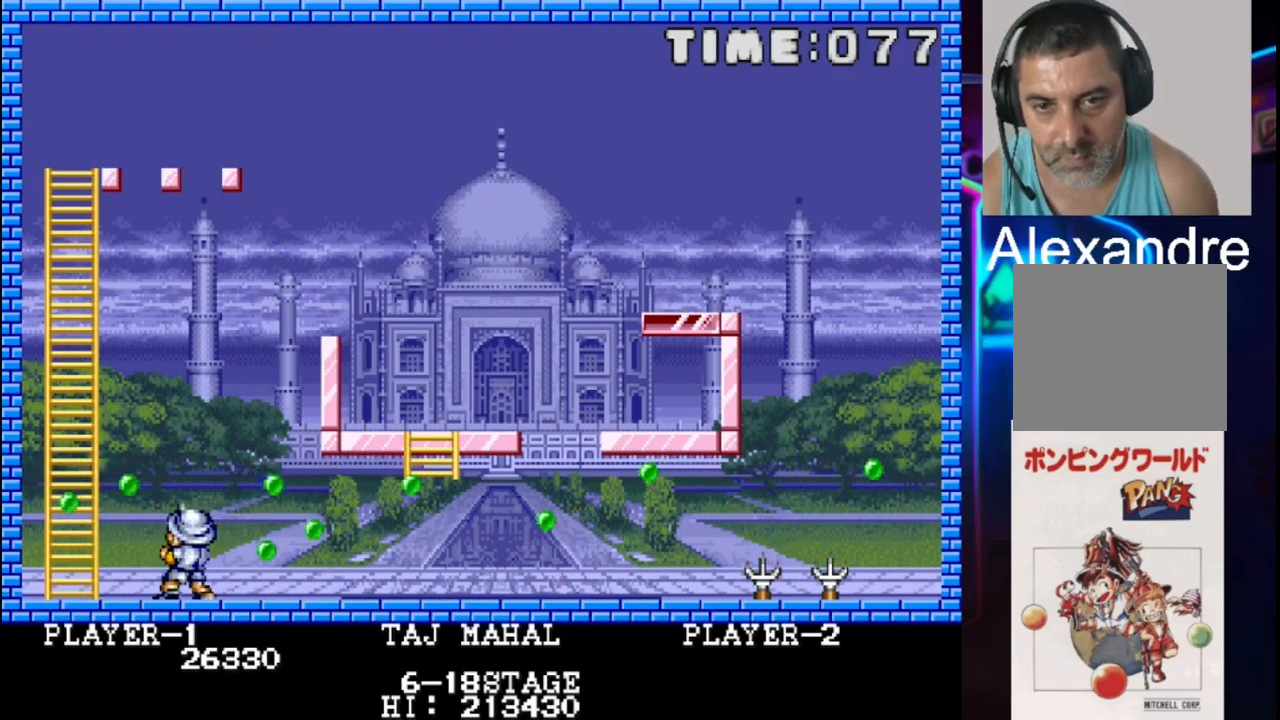
{"buttons": [], "events": [[17, "DPAD_LEFT", "down"], [17, "DPAD_UP", "down"], [83, "DPAD_LEFT", "up"], [83, "DPAD_UP", "up"], [217, "X", "up"], [283, "X", "down"], [350, "DPAD_LEFT", "down"], [350, "X", "up"], [483, "DPAD_LEFT", "up"]]}
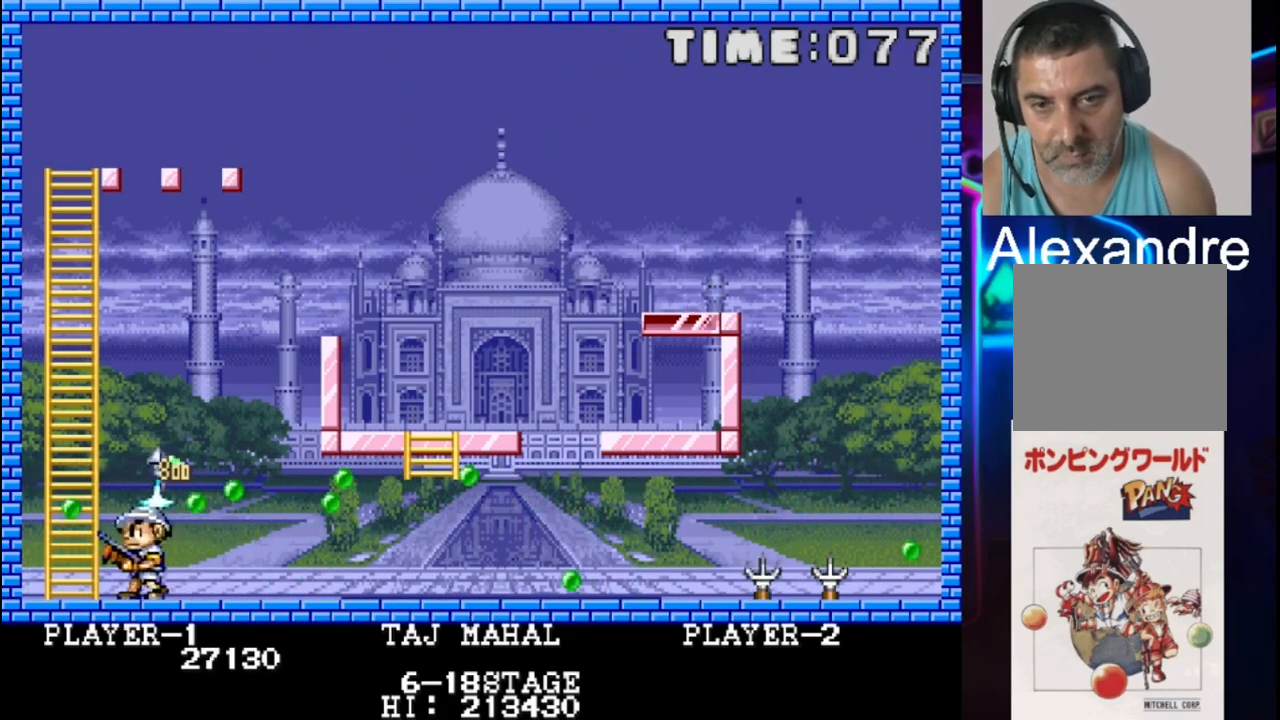
{"buttons": [], "events": [[50, "X", "down"], [117, "DPAD_LEFT", "down"], [183, "X", "up"], [383, "DPAD_LEFT", "up"]]}
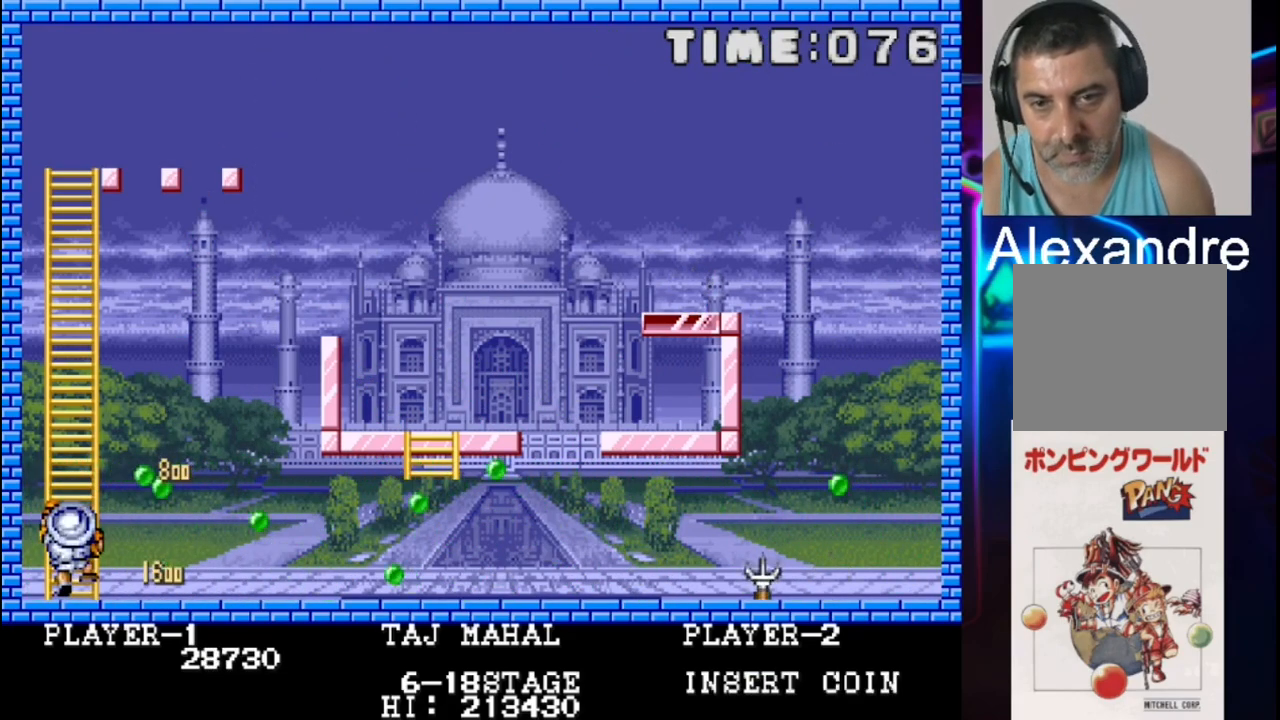
{"buttons": ["DPAD_DOWN"], "events": [[217, "X", "down"], [283, "DPAD_DOWN", "down"], [283, "DPAD_LEFT", "down"], [283, "X", "up"], [350, "DPAD_LEFT", "up"]]}
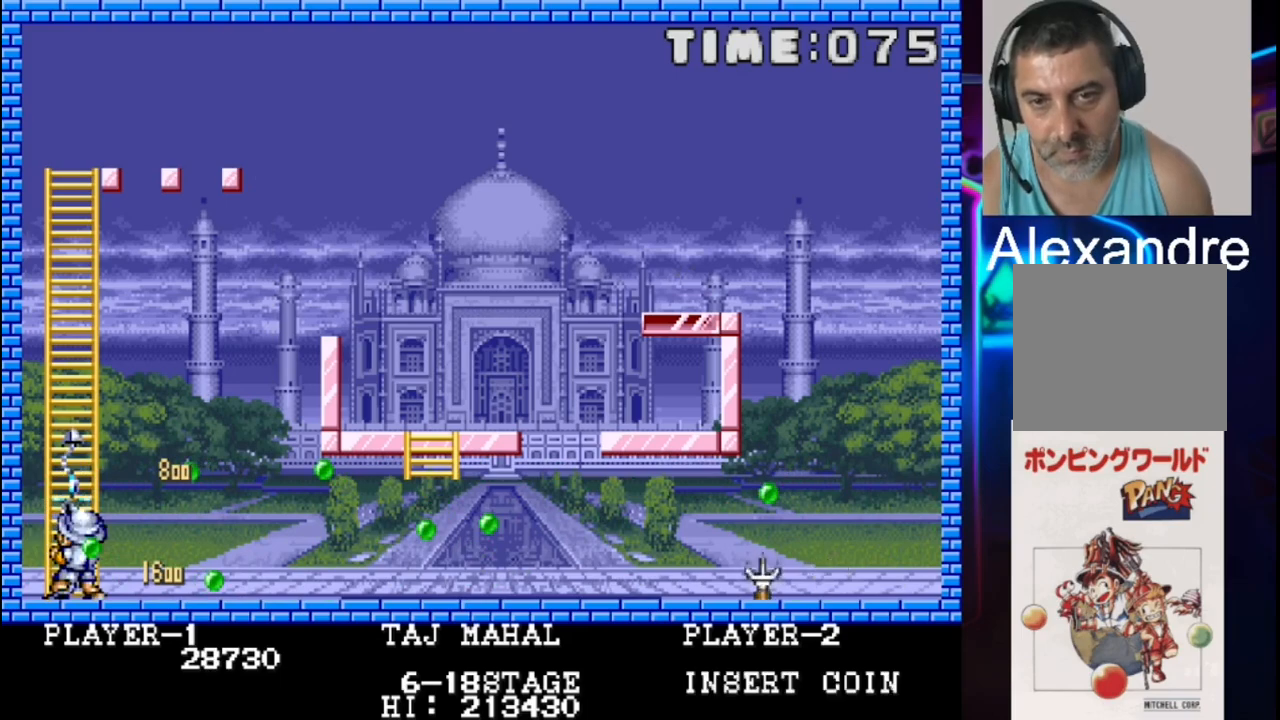
{"buttons": [], "events": [[50, "DPAD_LEFT", "down"], [183, "DPAD_LEFT", "up"], [250, "DPAD_DOWN", "up"]]}
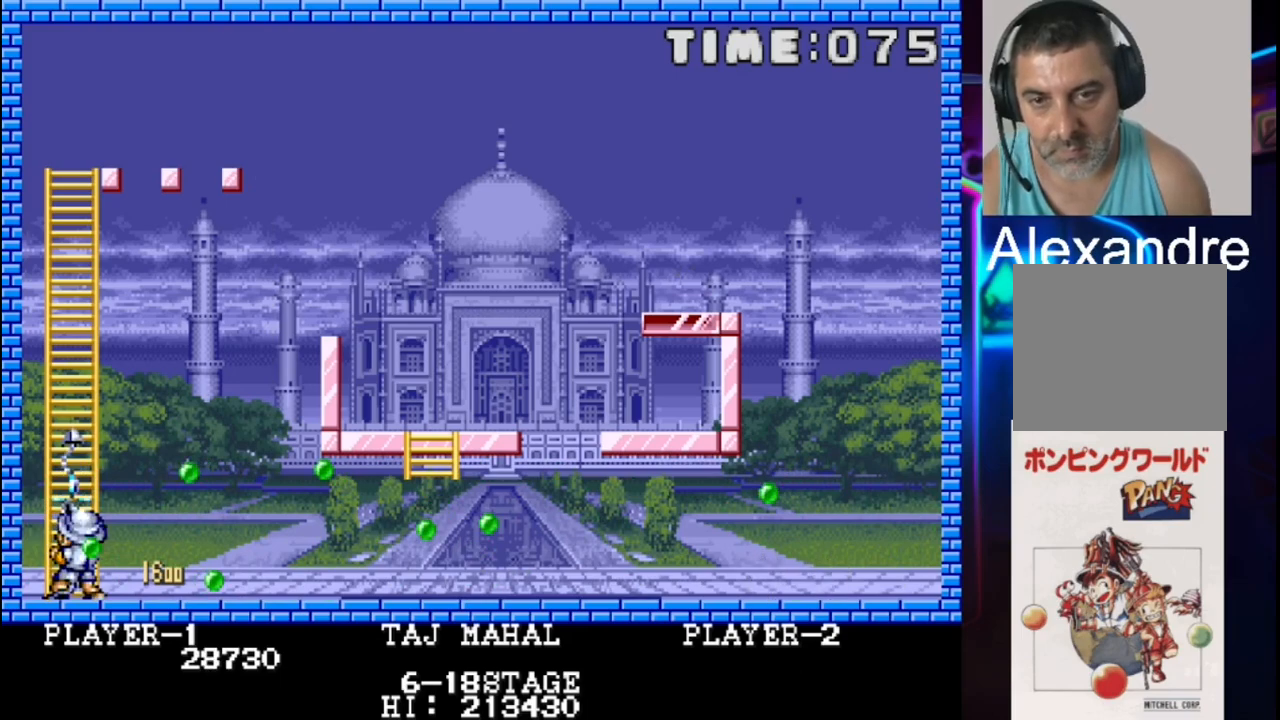
{"buttons": [], "events": []}
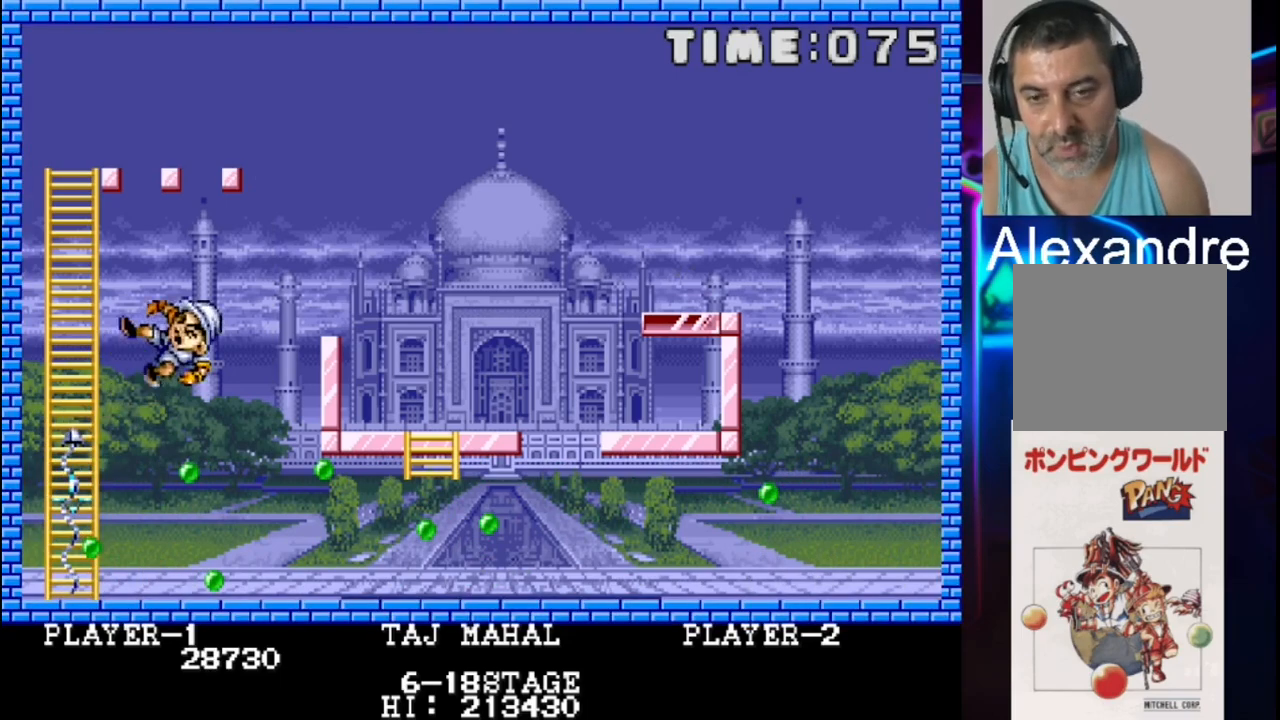
{"buttons": [], "events": [[117, "DPAD_UP", "down"], [233, "DPAD_UP", "up"], [383, "DPAD_UP", "down"], [450, "DPAD_UP", "up"]]}
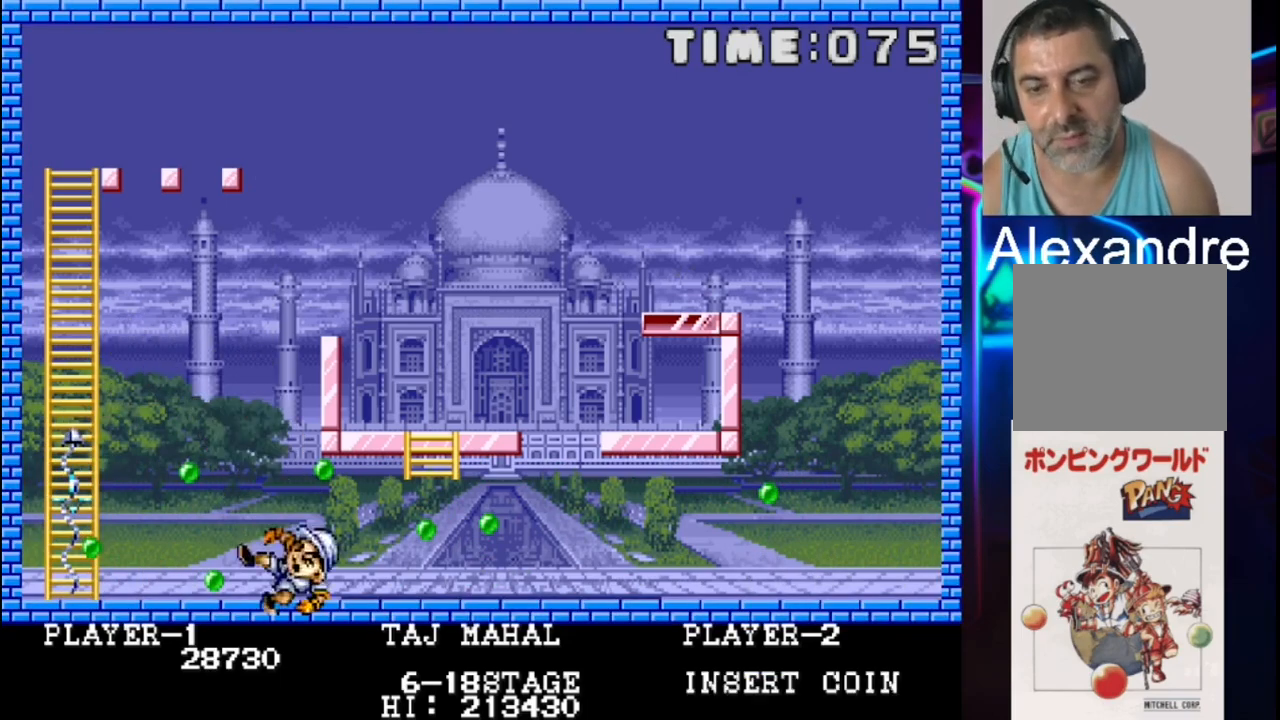
{"buttons": [], "events": []}
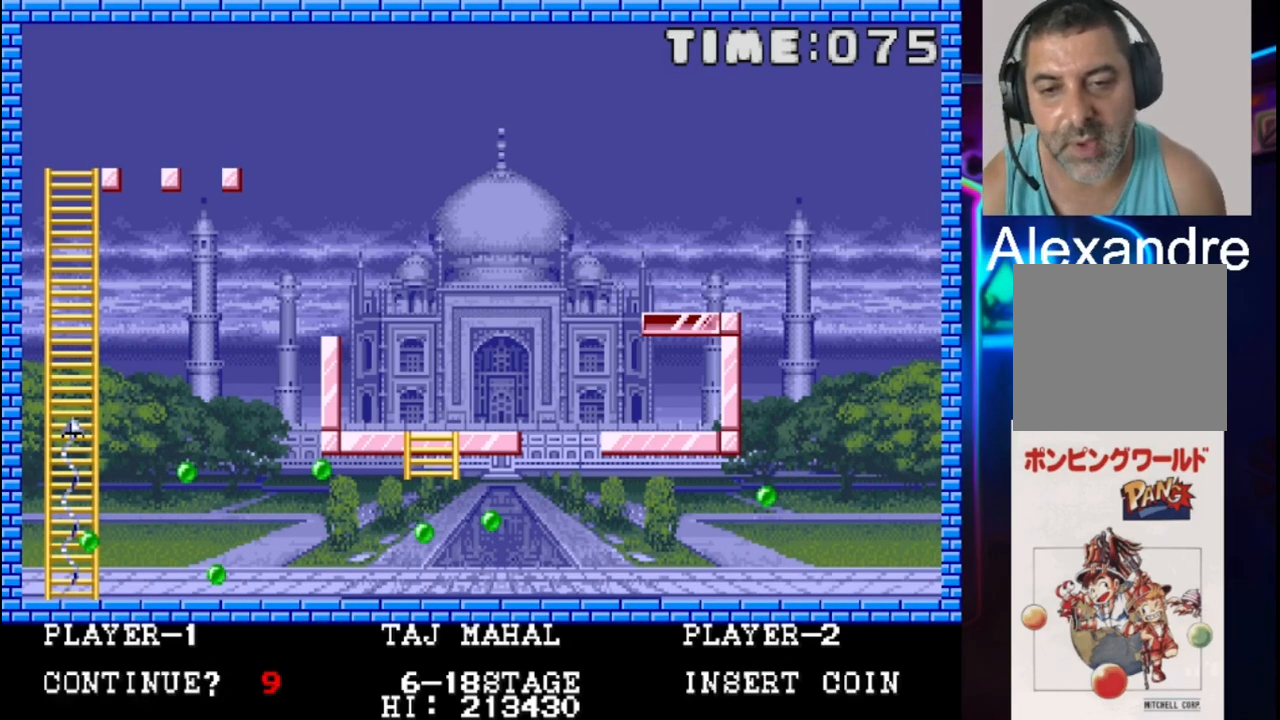
{"buttons": [], "events": []}
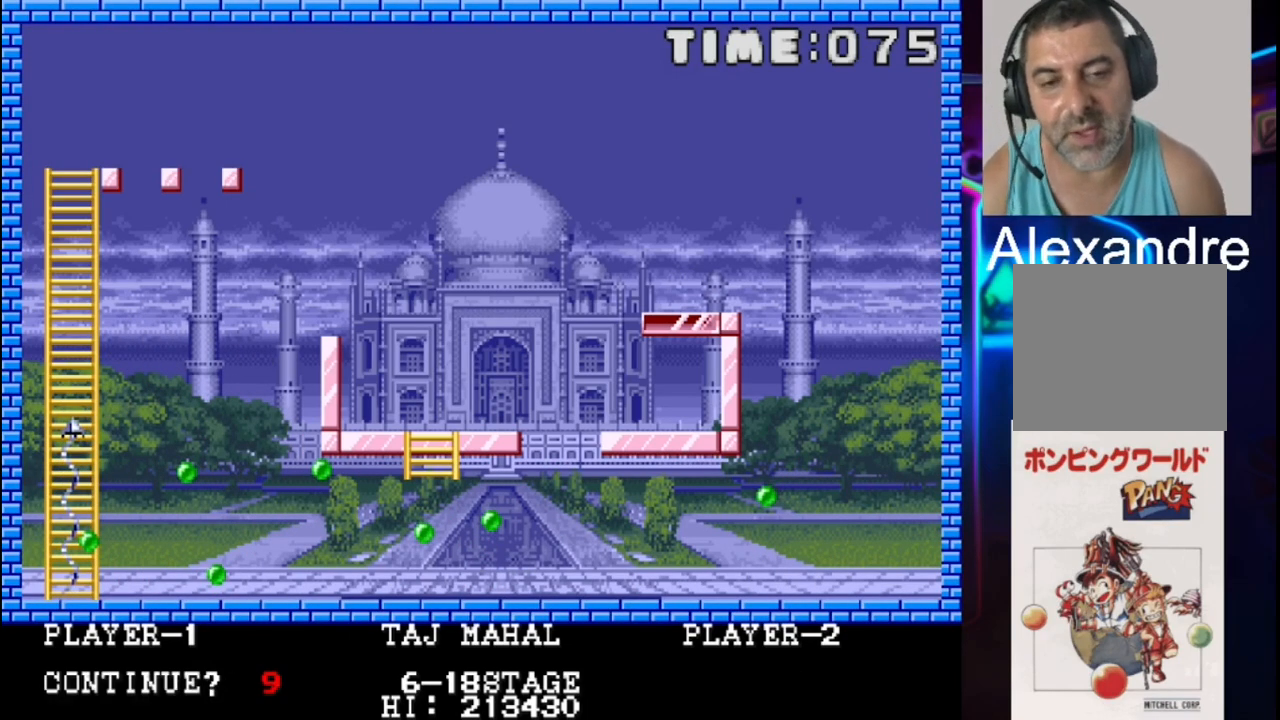
{"buttons": [], "events": [[200, "SELECT", "down"], [350, "SELECT", "up"]]}
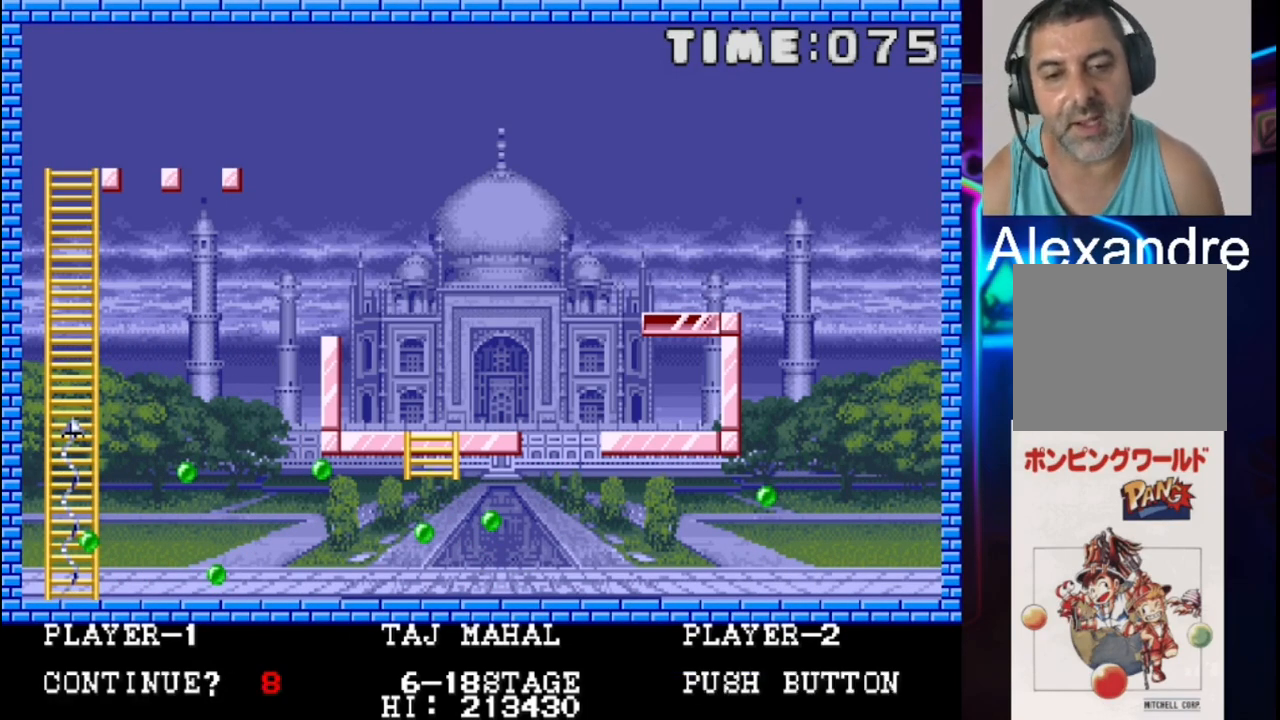
{"buttons": [], "events": [[250, "START", "down"], [450, "START", "up"]]}
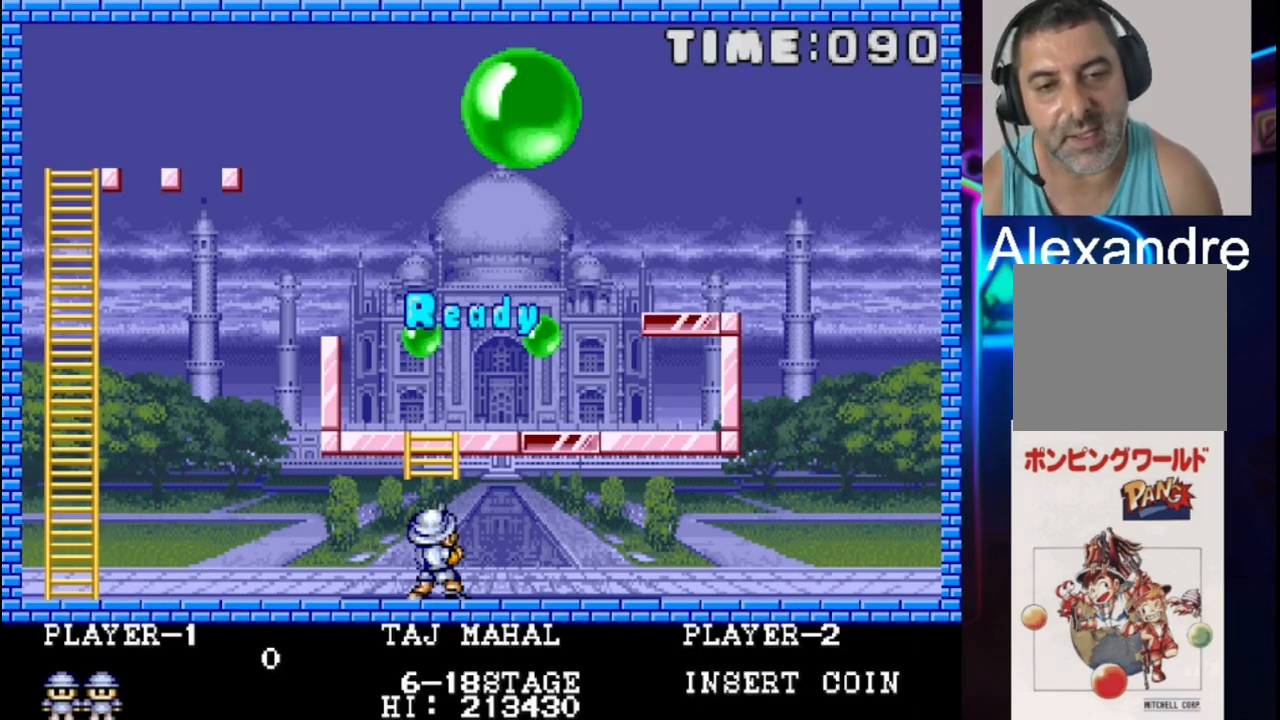
{"buttons": [], "events": []}
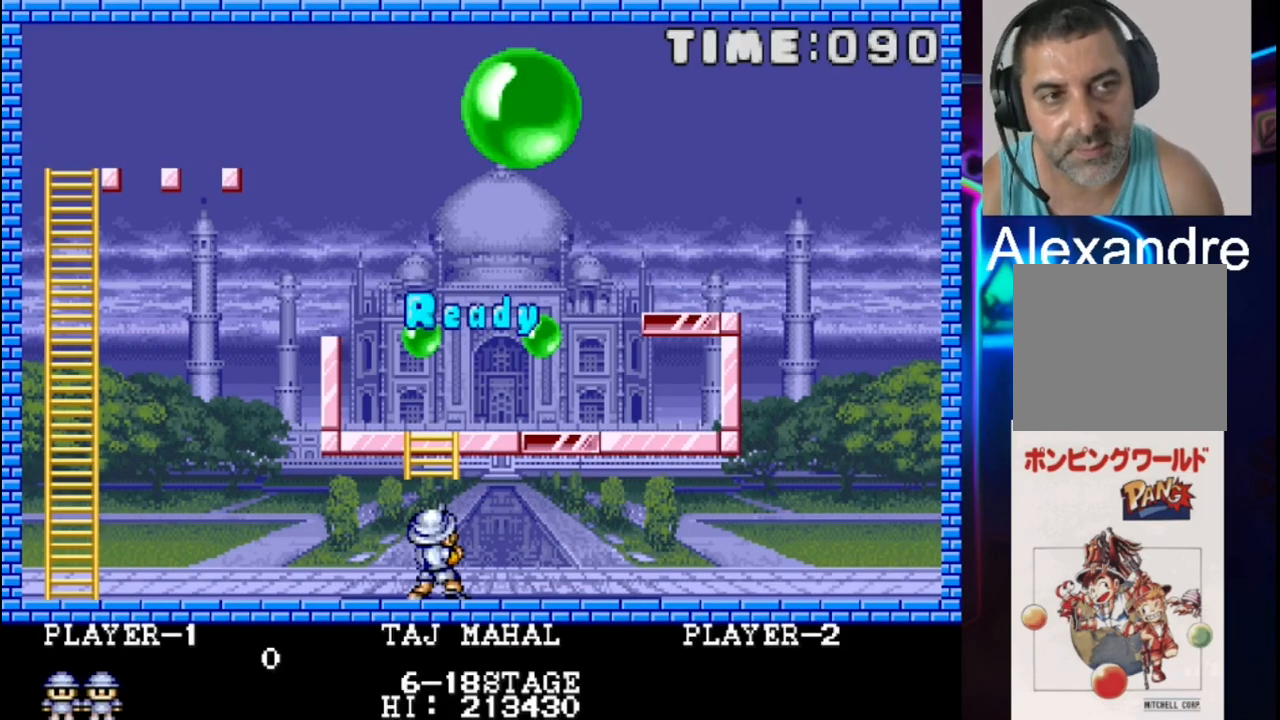
{"buttons": [], "events": []}
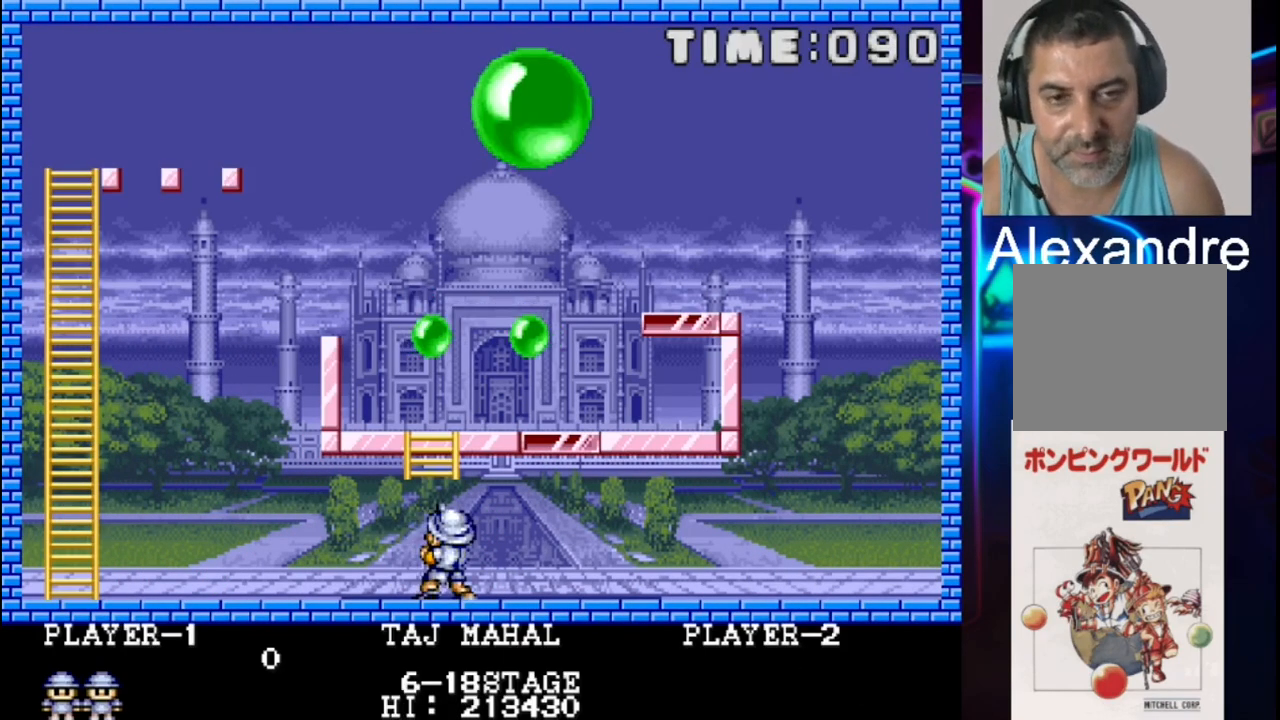
{"buttons": ["DPAD_LEFT"], "events": [[150, "DPAD_UP", "down"], [350, "DPAD_UP", "up"], [417, "DPAD_LEFT", "down"]]}
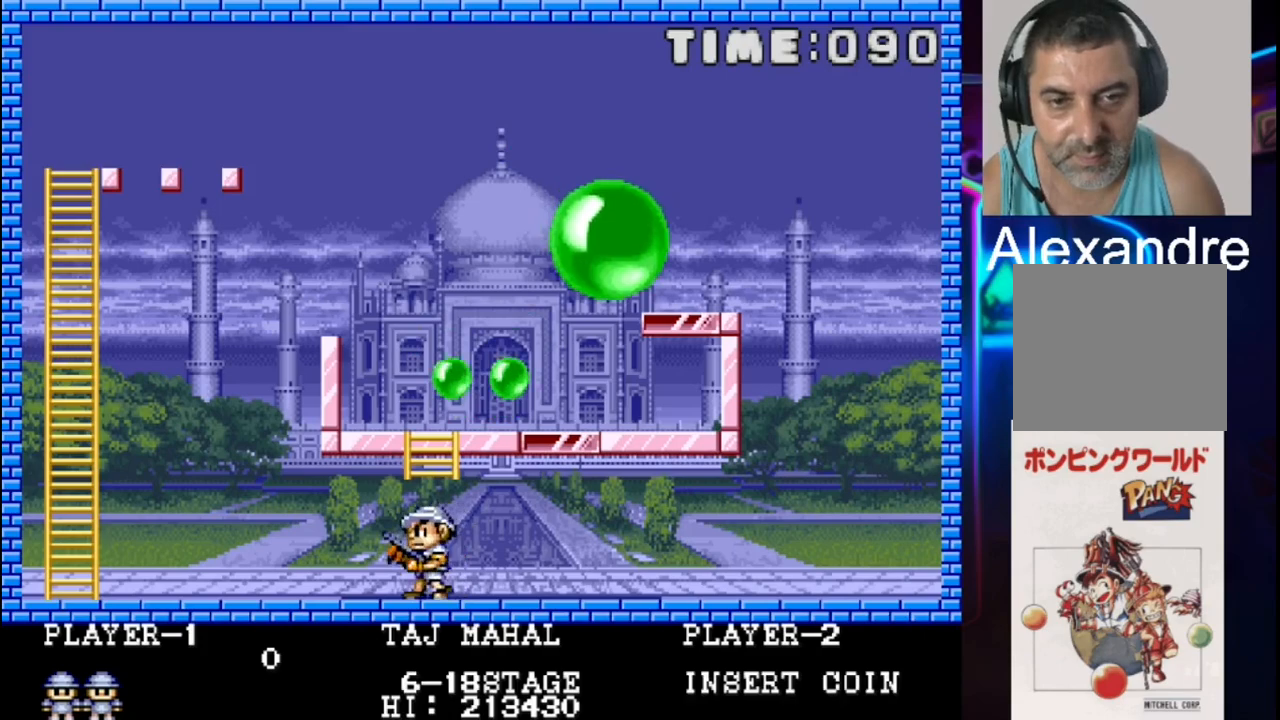
{"buttons": [], "events": [[483, "DPAD_LEFT", "up"]]}
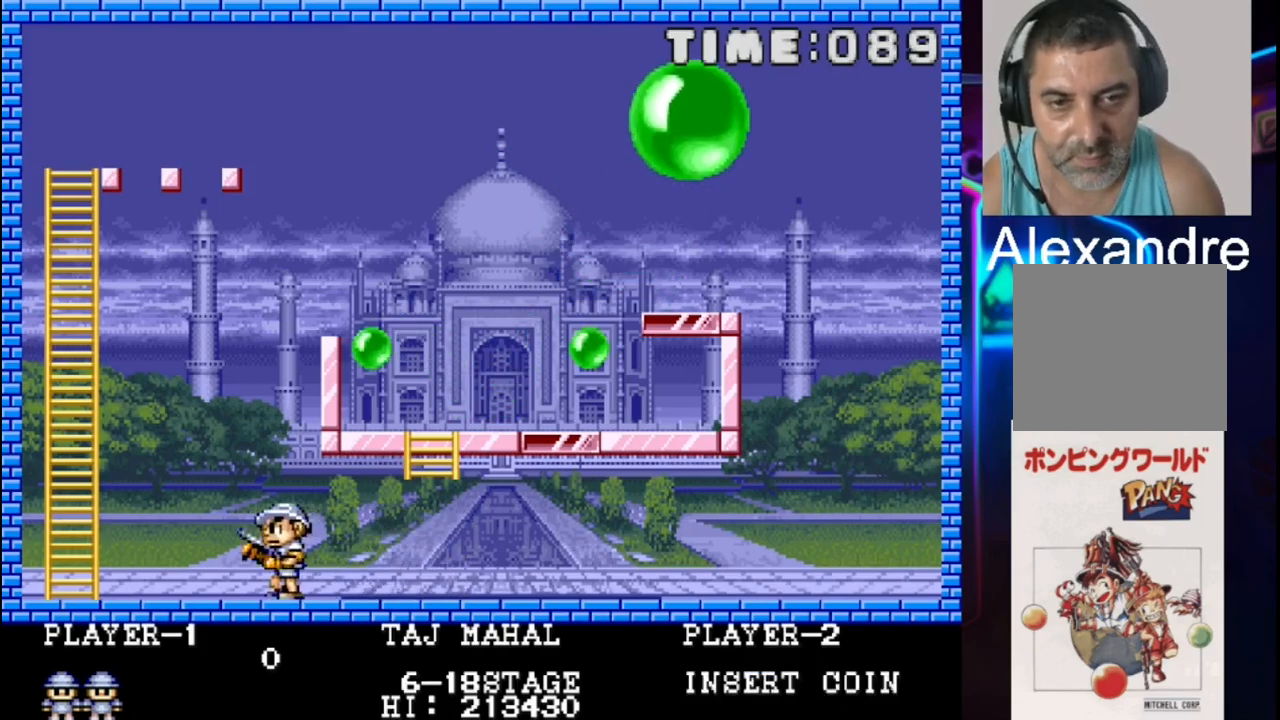
{"buttons": ["DPAD_LEFT"], "events": [[267, "DPAD_LEFT", "down"]]}
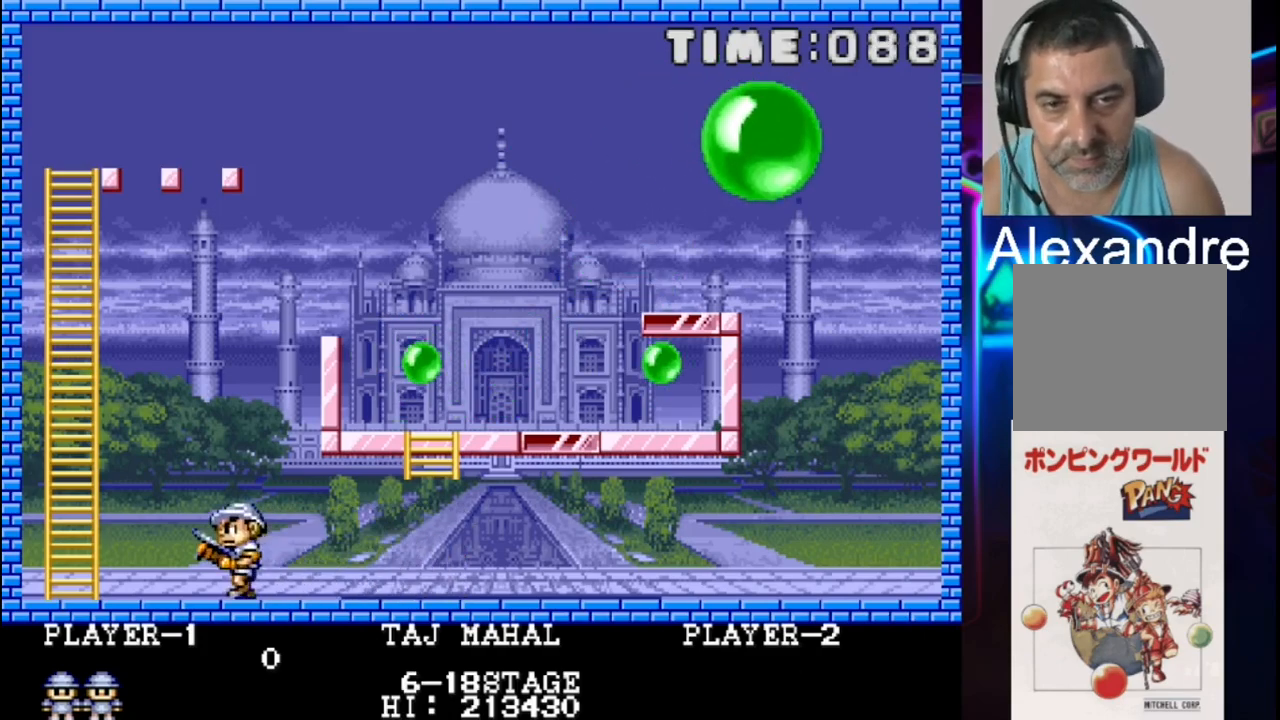
{"buttons": [], "events": [[417, "DPAD_LEFT", "up"], [417, "DPAD_UP", "down"], [483, "DPAD_UP", "up"]]}
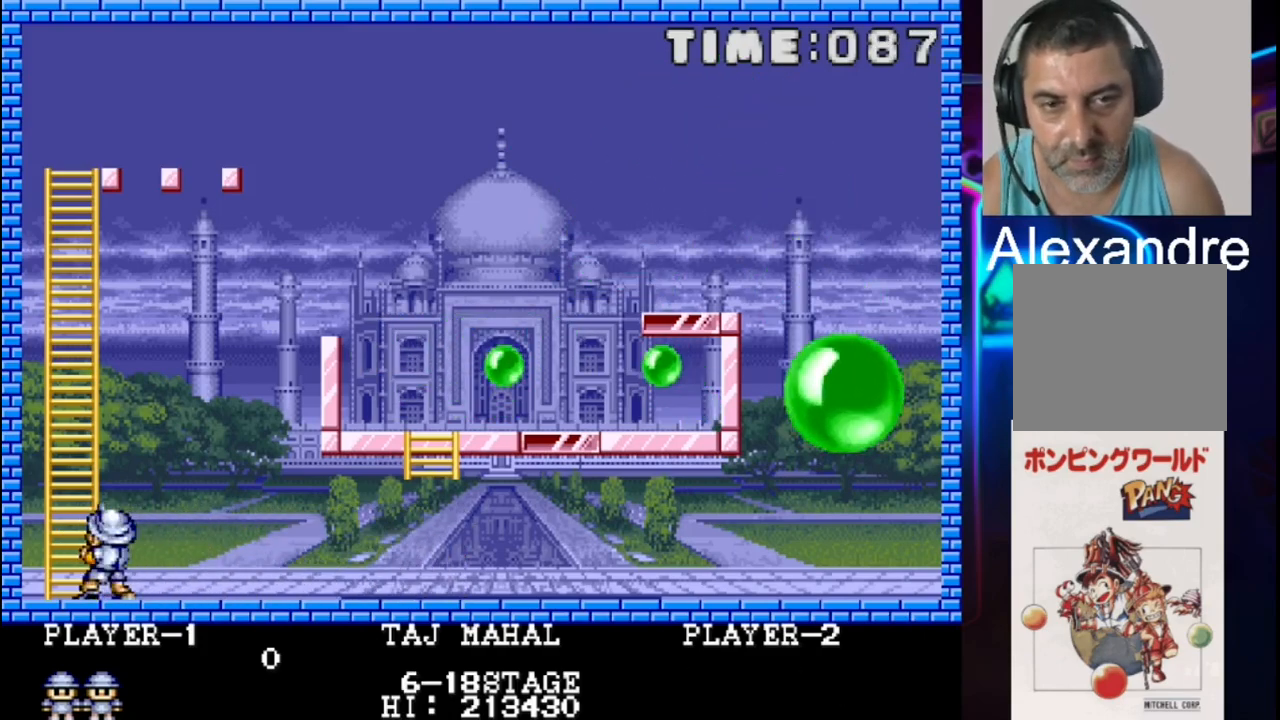
{"buttons": ["DPAD_RIGHT"], "events": [[117, "DPAD_RIGHT", "down"]]}
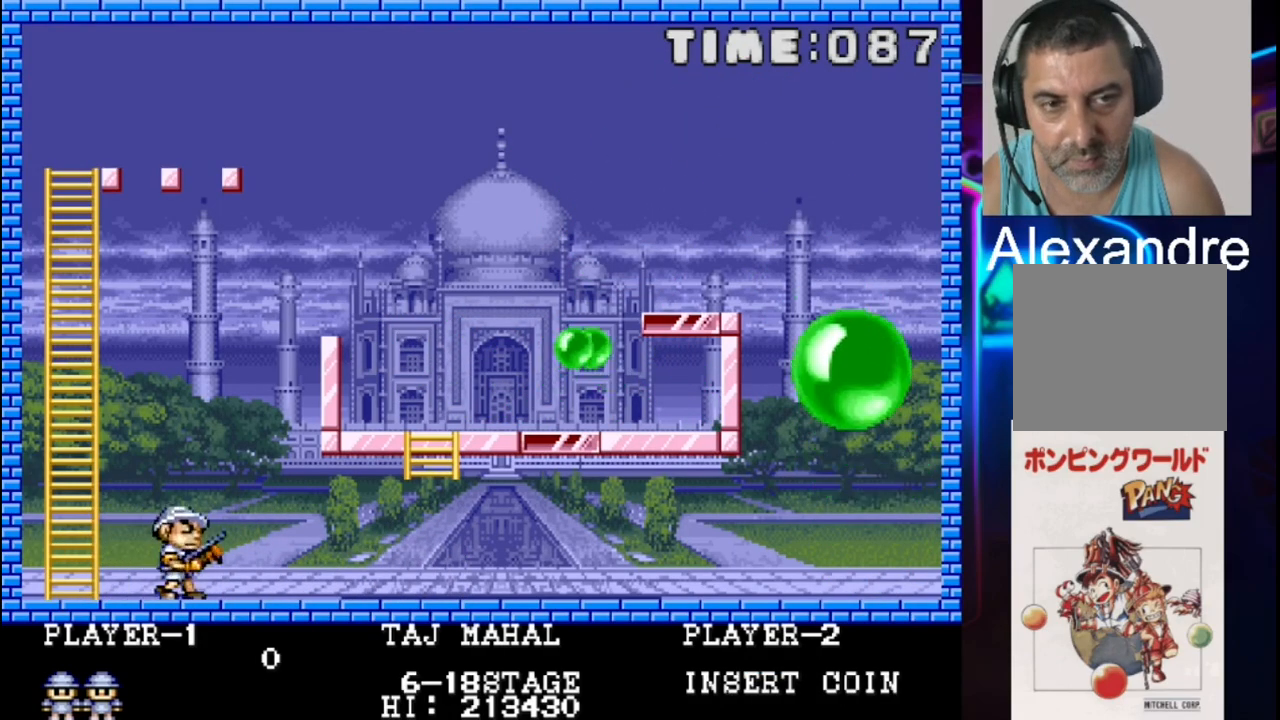
{"buttons": ["DPAD_RIGHT"], "events": []}
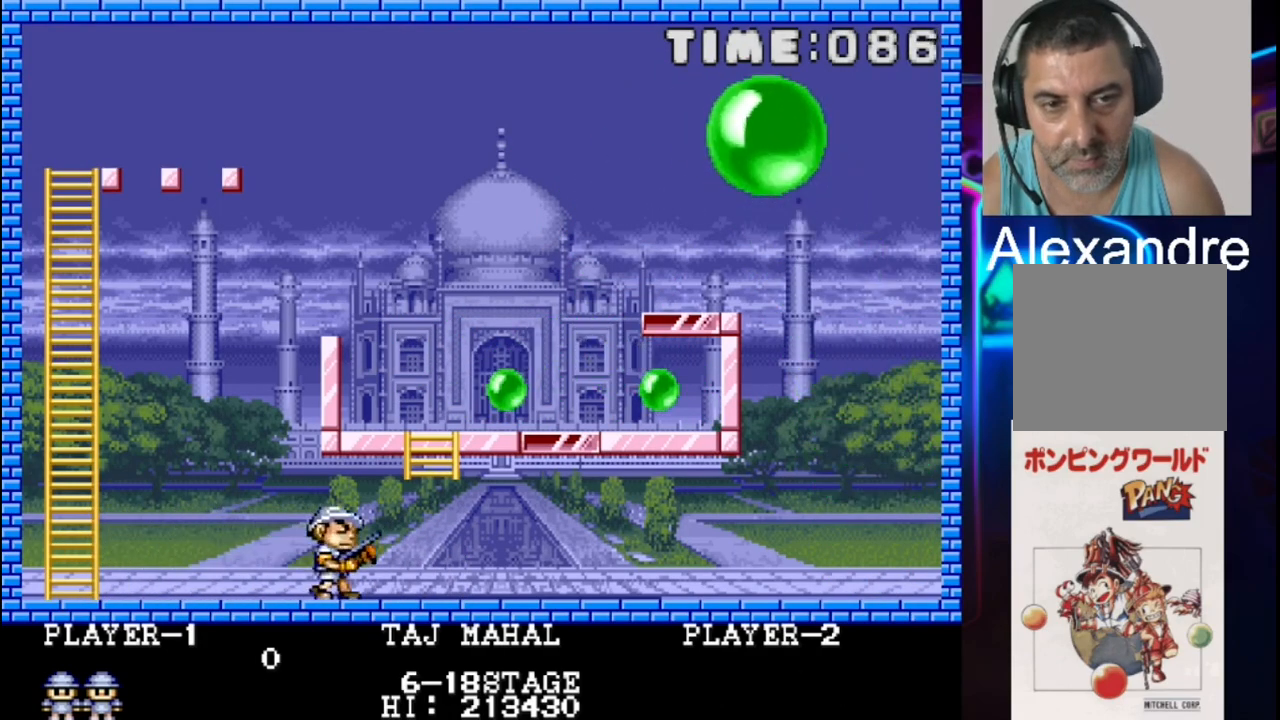
{"buttons": ["DPAD_LEFT"], "events": [[250, "DPAD_LEFT", "down"], [250, "DPAD_RIGHT", "up"]]}
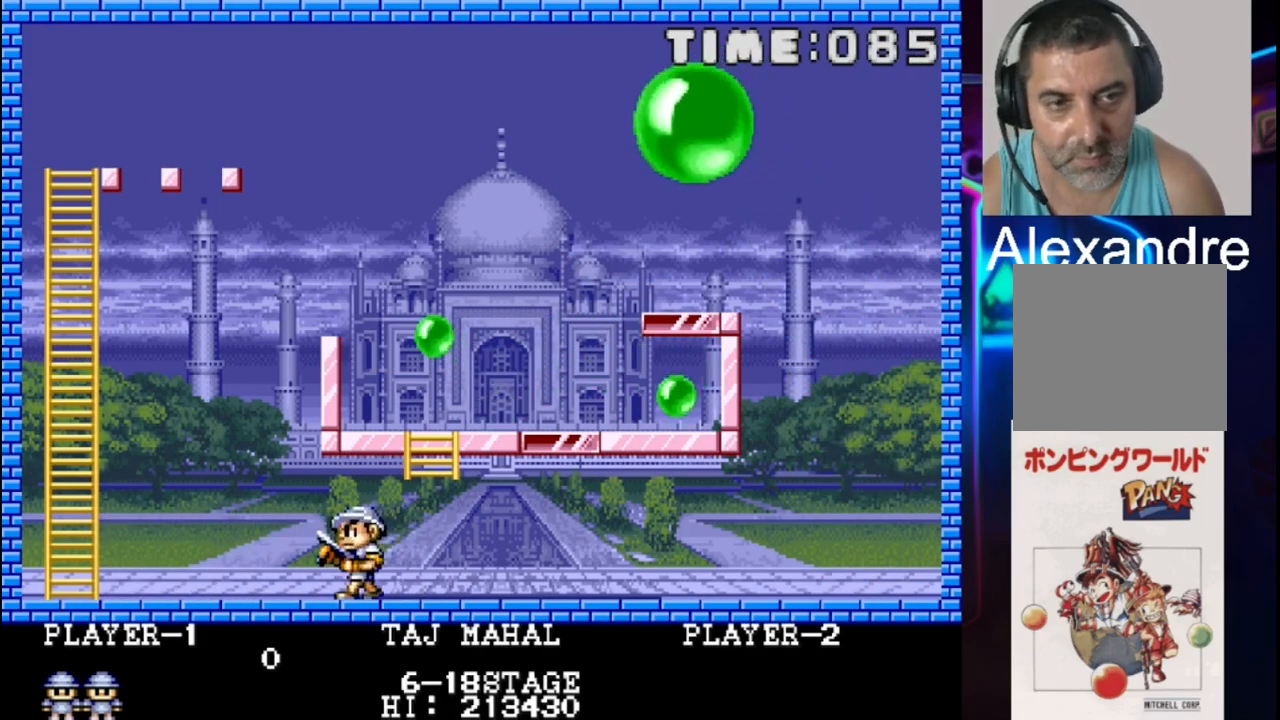
{"buttons": [], "events": [[133, "DPAD_LEFT", "up"], [417, "DPAD_LEFT", "down"], [483, "DPAD_LEFT", "up"]]}
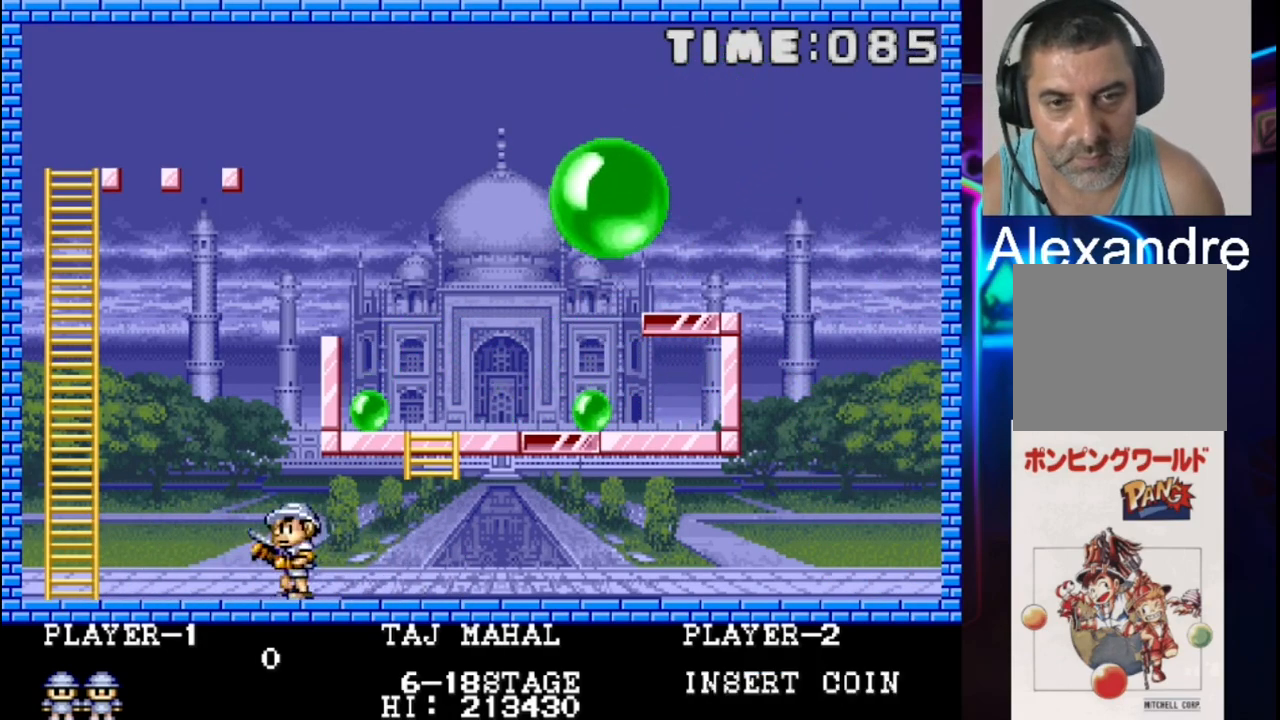
{"buttons": [], "events": [[317, "DPAD_RIGHT", "down"], [367, "DPAD_RIGHT", "up"]]}
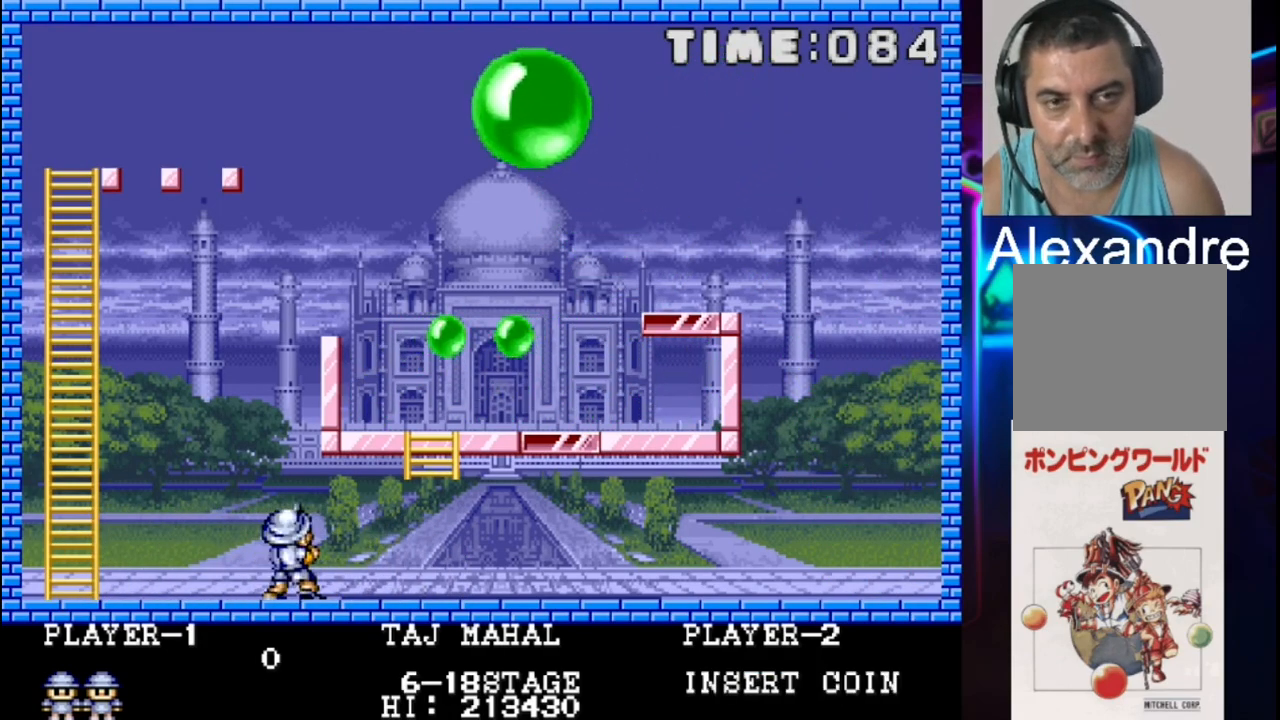
{"buttons": ["X"], "events": [[133, "DPAD_LEFT", "down"], [267, "DPAD_LEFT", "up"], [400, "X", "down"]]}
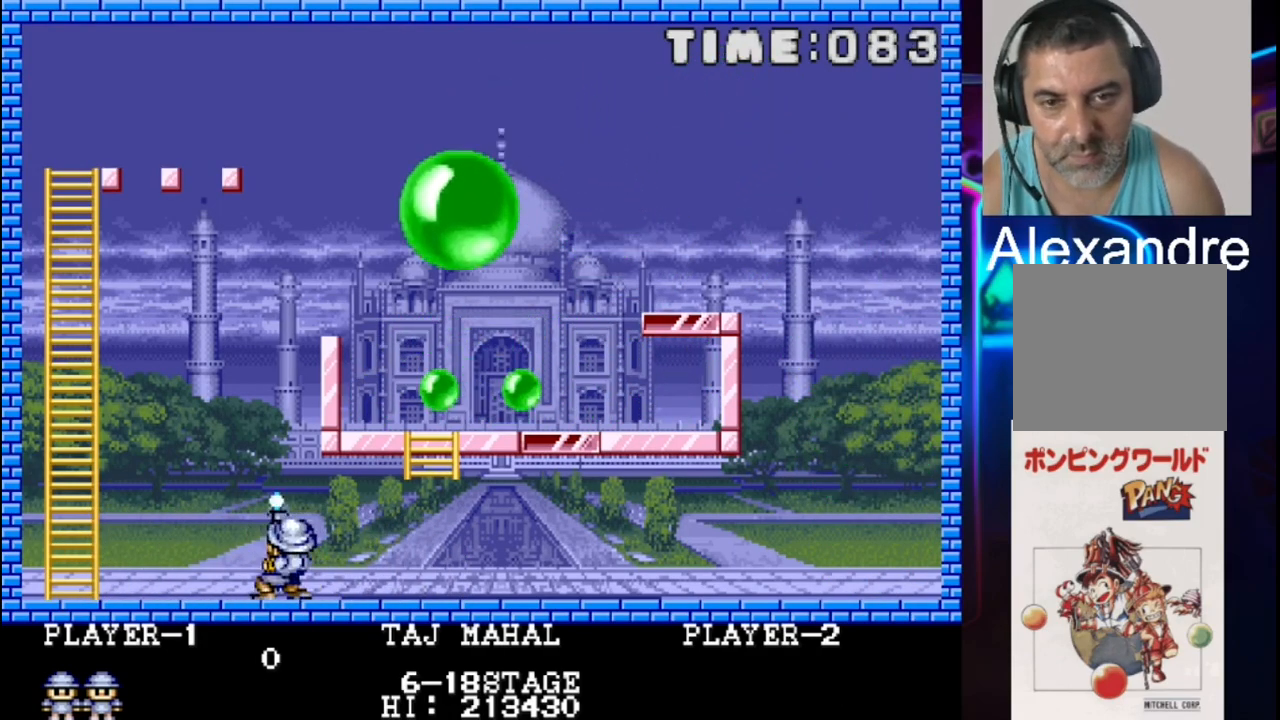
{"buttons": [], "events": [[167, "X", "up"]]}
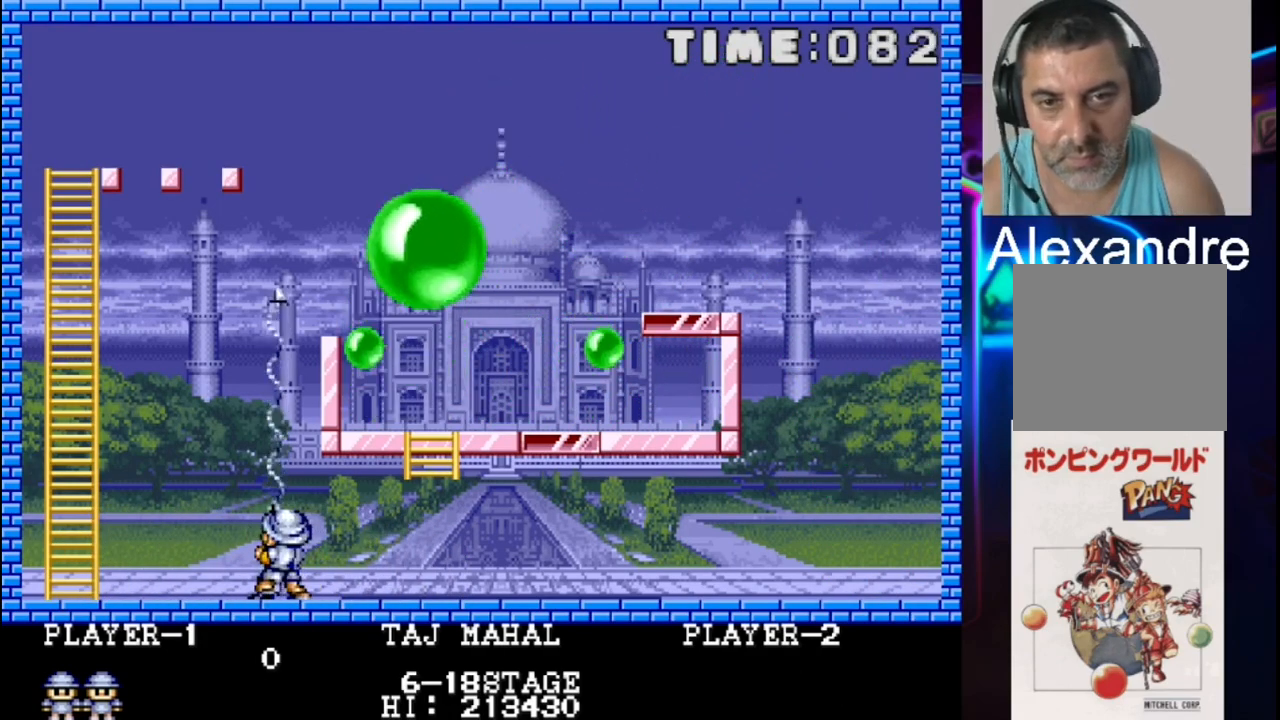
{"buttons": ["DPAD_RIGHT"], "events": [[383, "DPAD_RIGHT", "down"]]}
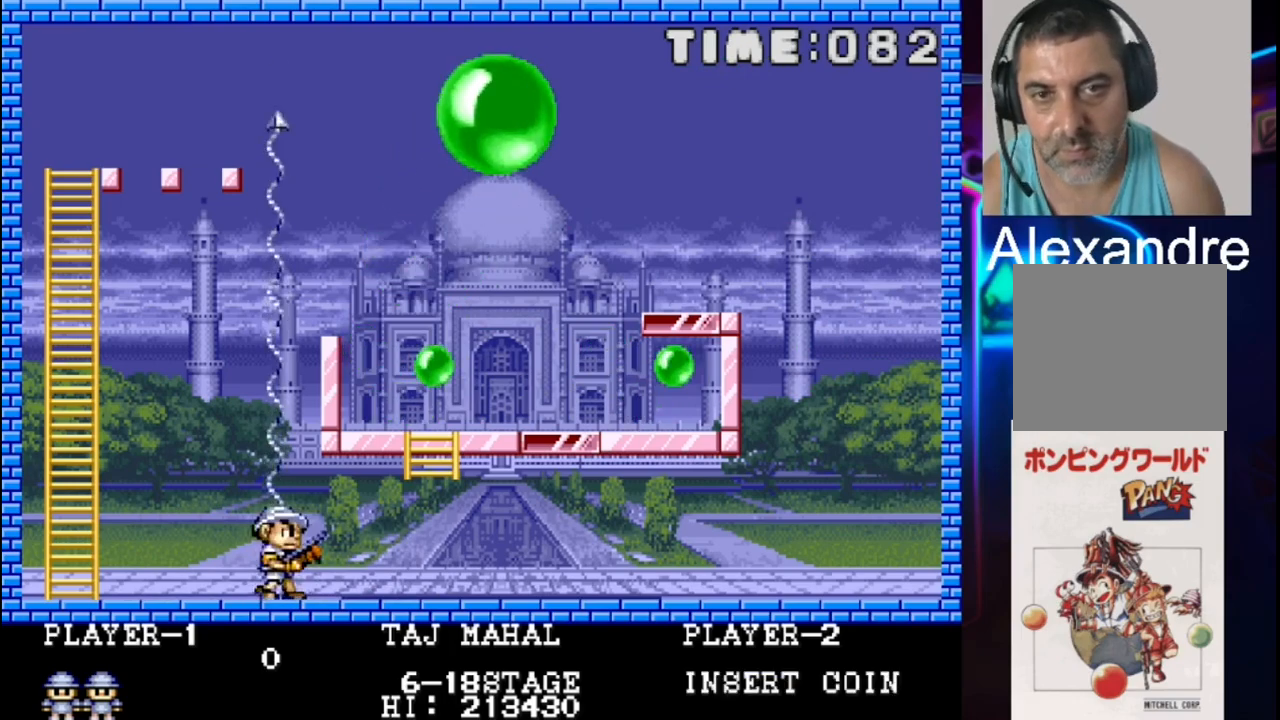
{"buttons": ["DPAD_RIGHT"], "events": []}
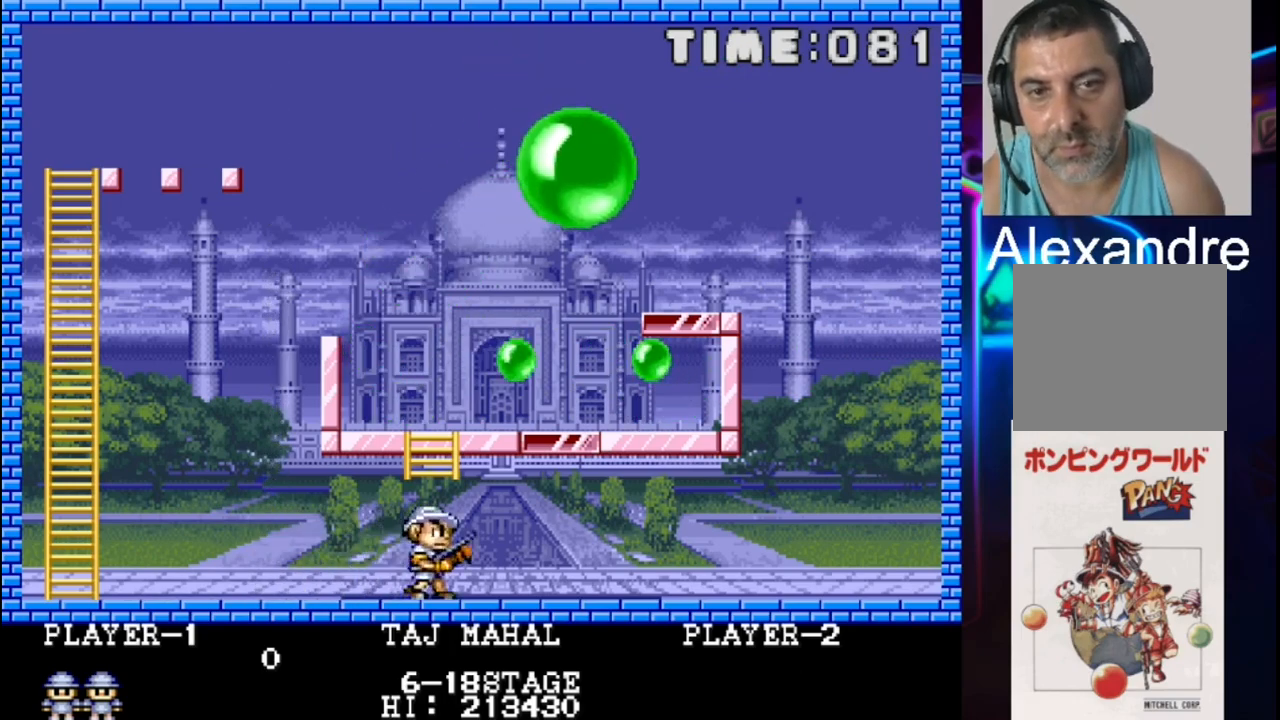
{"buttons": ["DPAD_RIGHT"], "events": []}
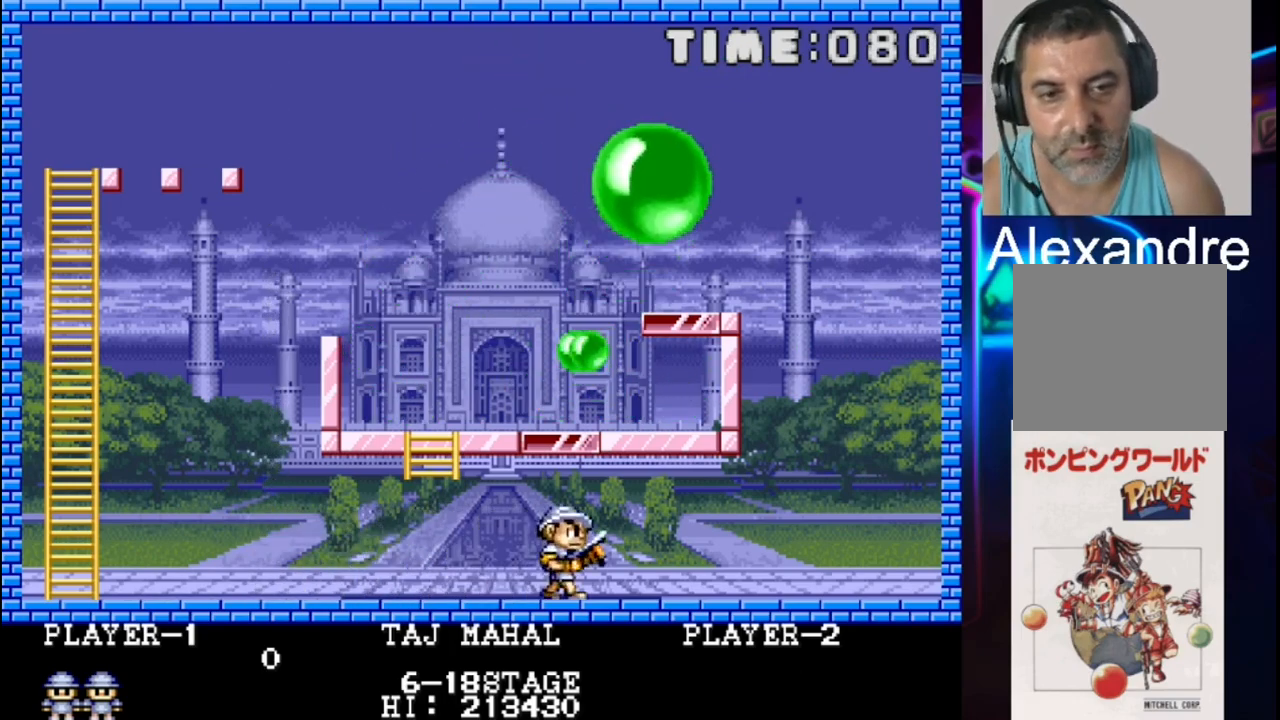
{"buttons": ["DPAD_RIGHT"], "events": []}
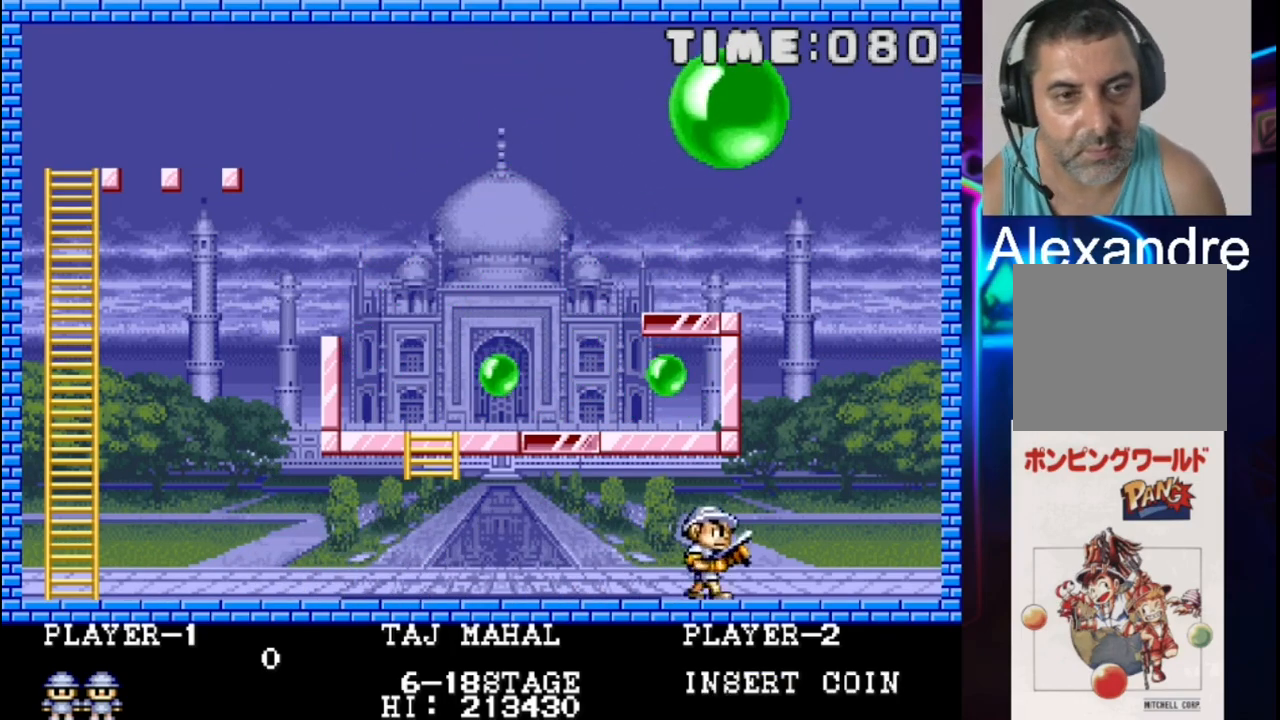
{"buttons": ["DPAD_LEFT"], "events": [[300, "X", "down"], [383, "DPAD_RIGHT", "up"], [433, "DPAD_LEFT", "down"], [433, "X", "up"]]}